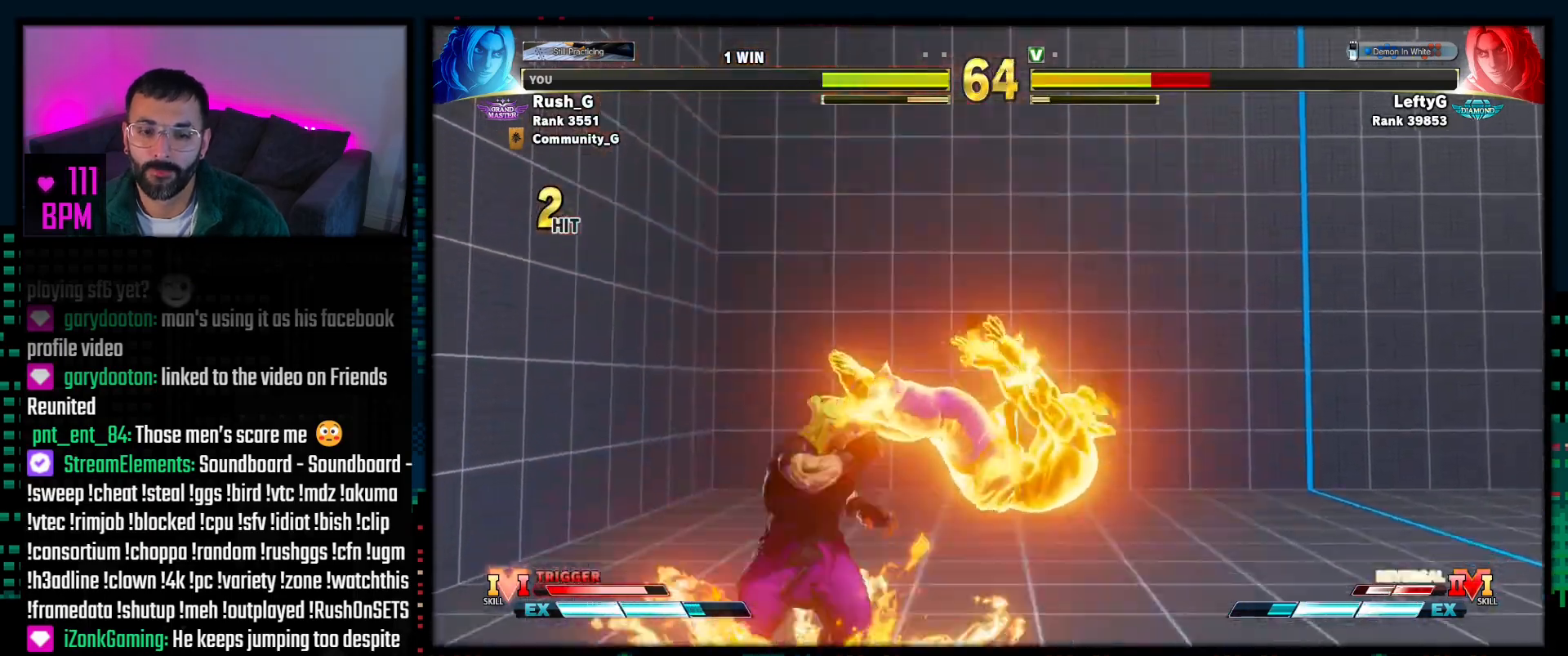
Gameplay with a controller (PlayStation layout); each line is a JSON object with the inputs held at the frame after it. "events" lists button and stick changes between this image and that frame as [ms after this image, input, new state], when the widget could be followed in between. Not read: TOUCHPAD.
{"buttons": [], "events": [[67, "CIRCLE", "up"]]}
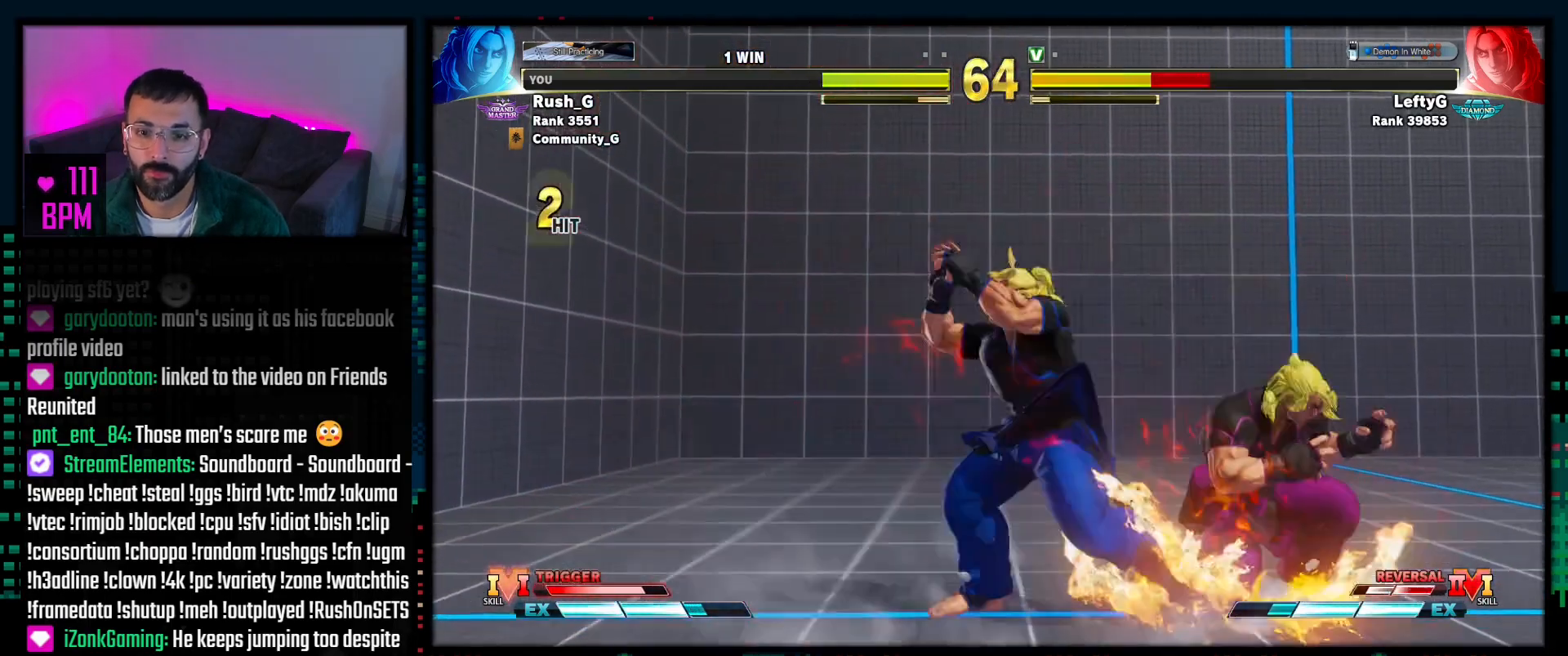
{"buttons": [], "events": [[100, "CIRCLE", "down"], [183, "CIRCLE", "up"], [400, "SQUARE", "down"], [483, "SQUARE", "up"]]}
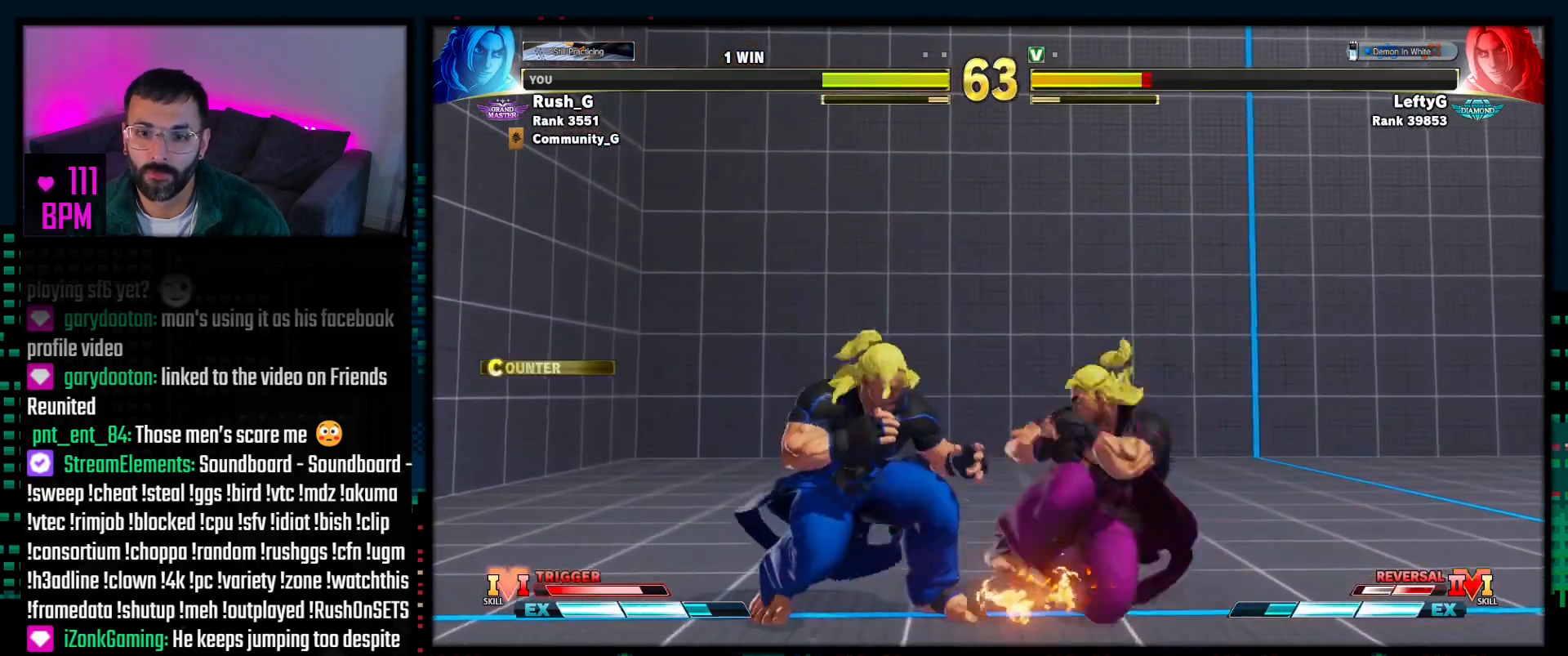
{"buttons": ["SQUARE", "TRIANGLE"], "events": [[100, "L3", "down"], [217, "L3", "up"], [350, "SQUARE", "down"], [350, "TRIANGLE", "down"]]}
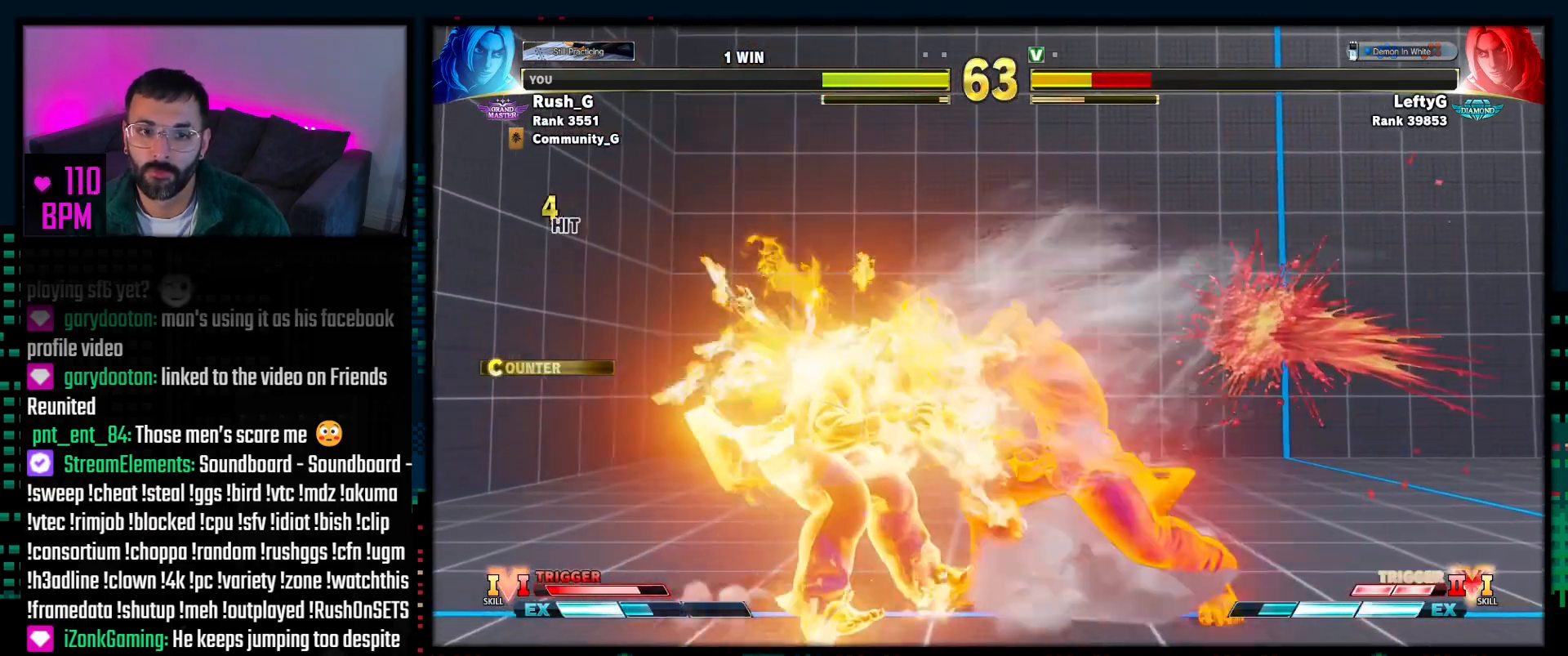
{"buttons": ["SQUARE", "TRIANGLE"], "events": []}
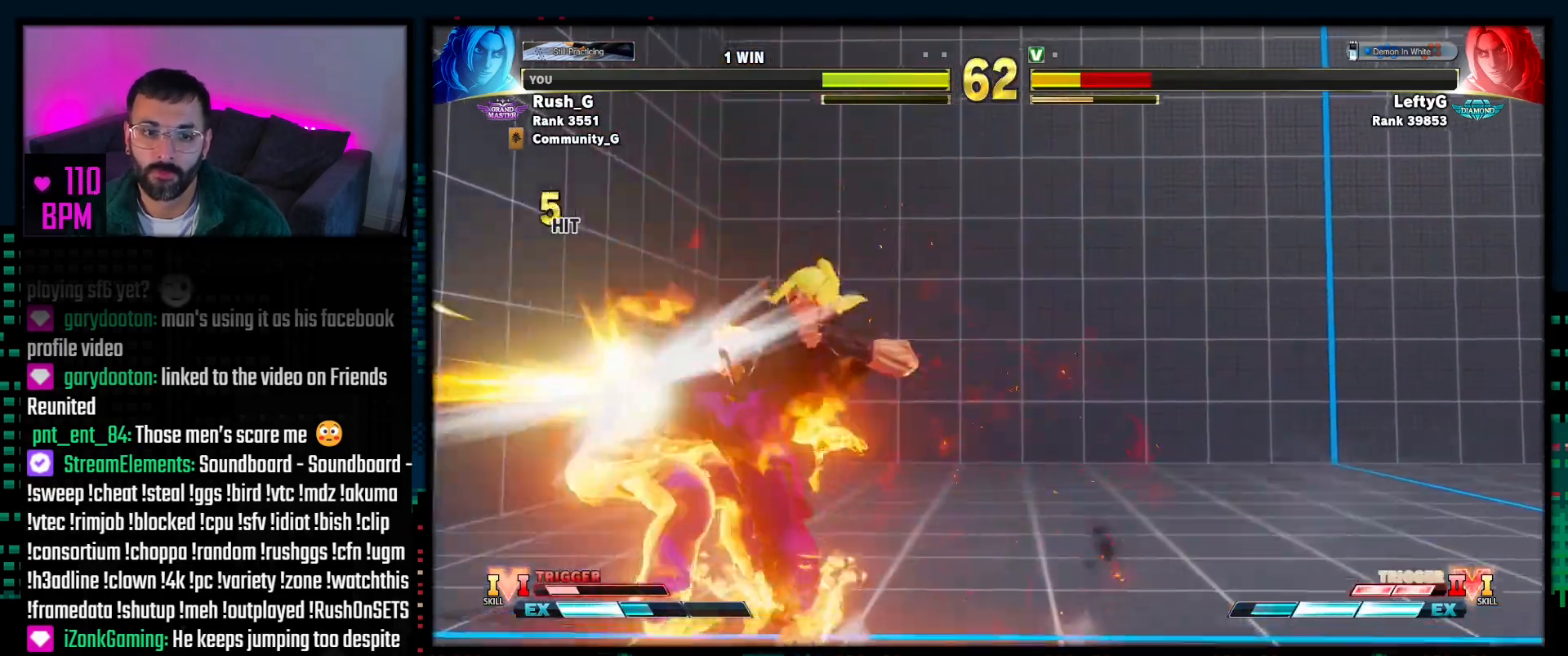
{"buttons": [], "events": [[250, "SQUARE", "up"], [250, "TRIANGLE", "up"]]}
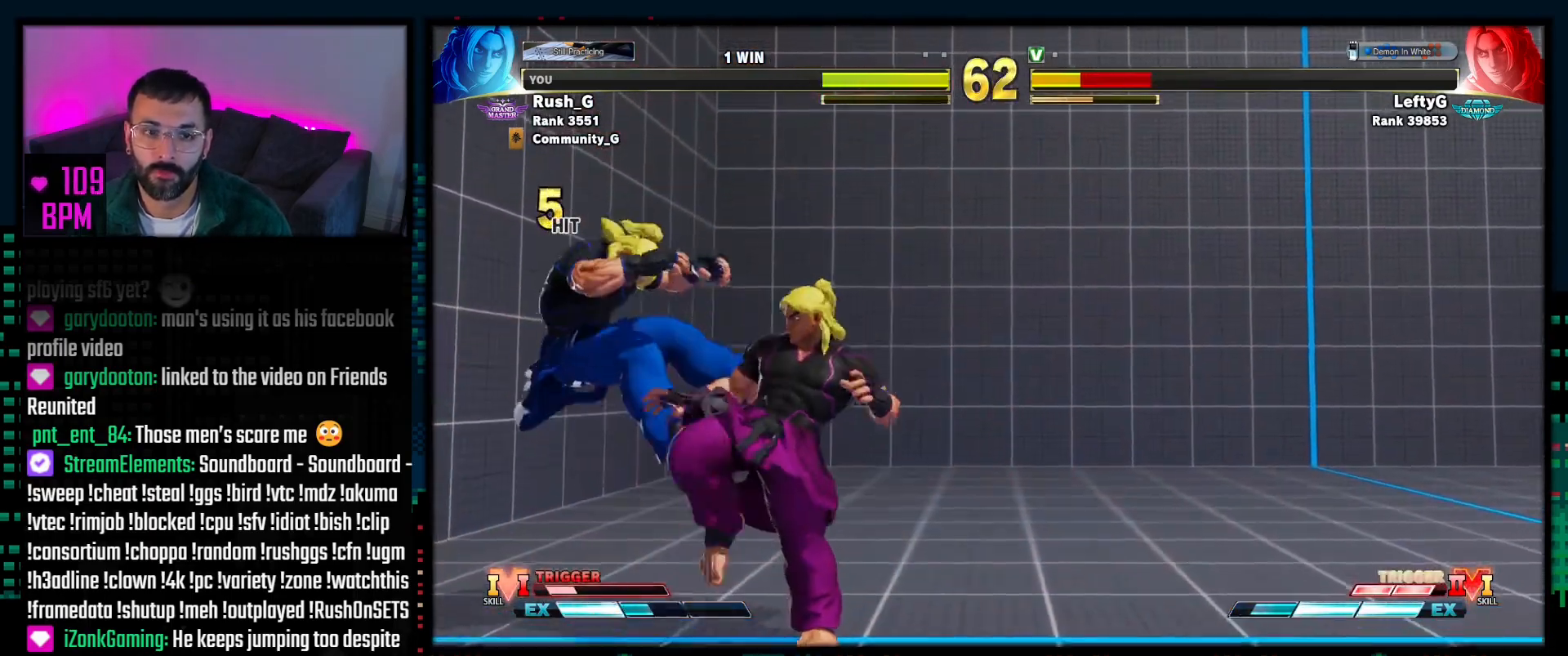
{"buttons": [], "events": [[133, "CROSS", "down"], [233, "CROSS", "up"]]}
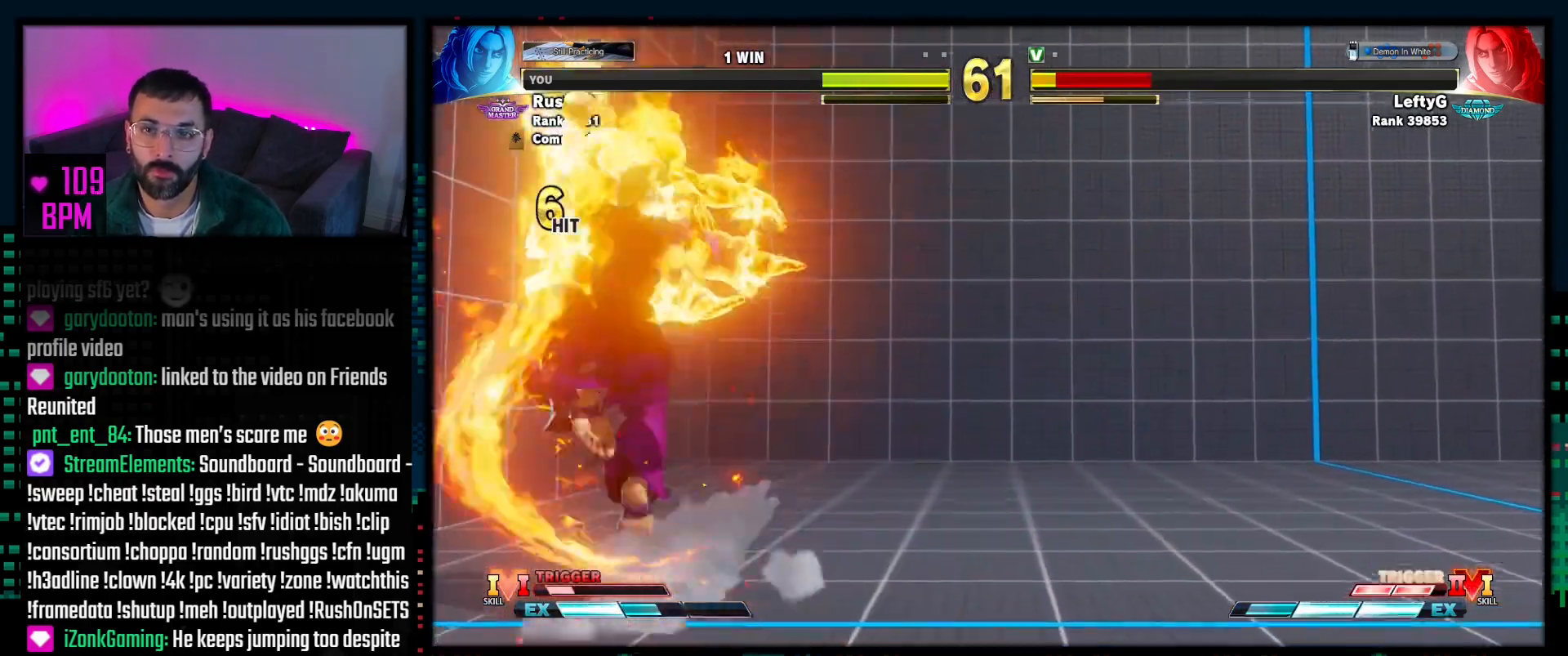
{"buttons": ["L3"], "events": [[467, "L3", "down"]]}
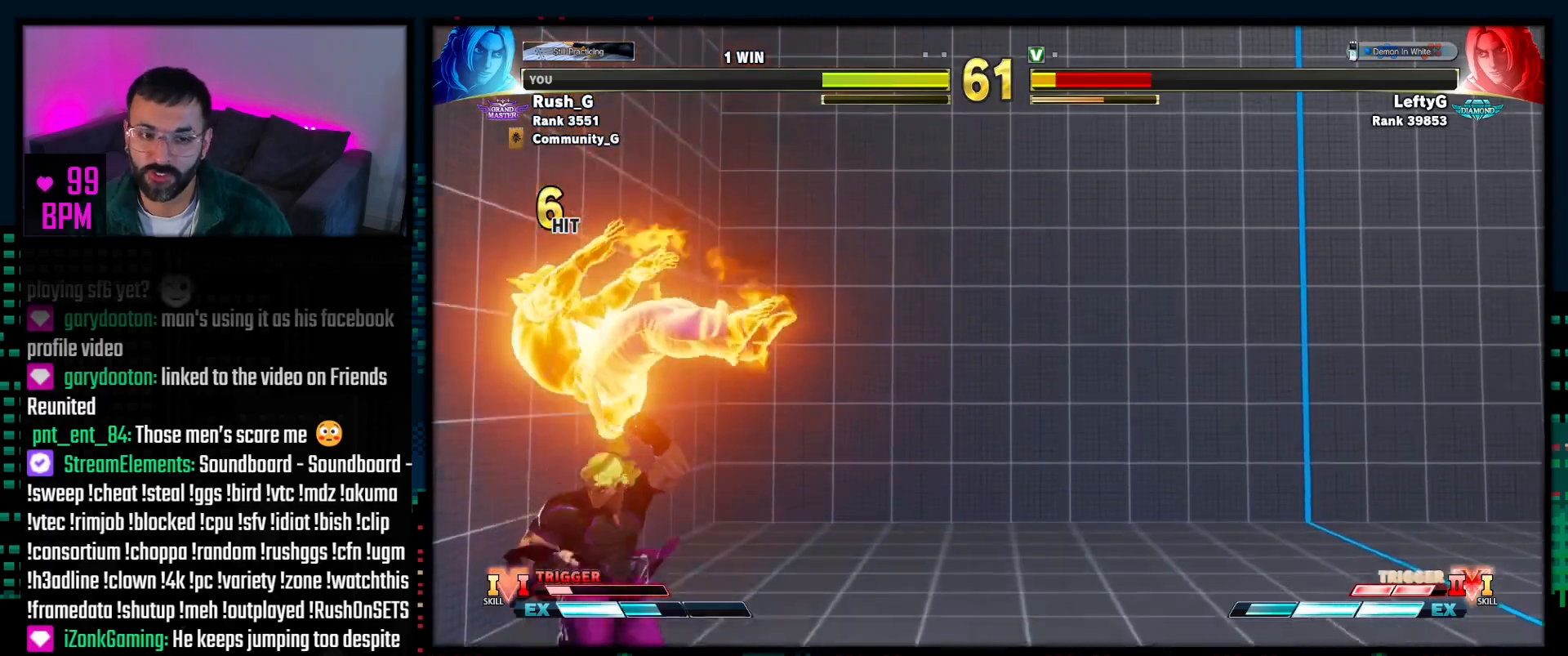
{"buttons": [], "events": [[17, "L3", "up"], [117, "L3", "down"], [183, "L3", "up"]]}
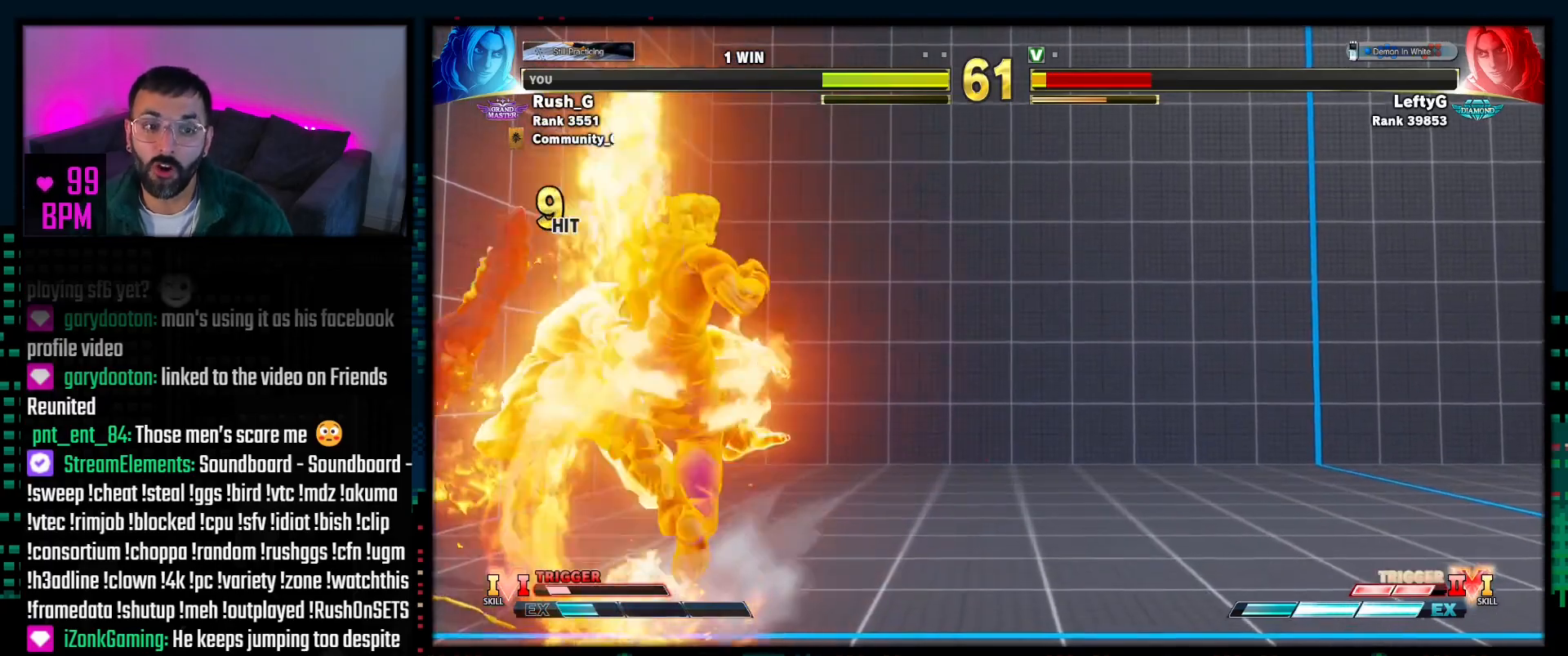
{"buttons": [], "events": [[200, "R2", "down"], [233, "R1", "down"], [383, "R1", "up"], [400, "R2", "up"]]}
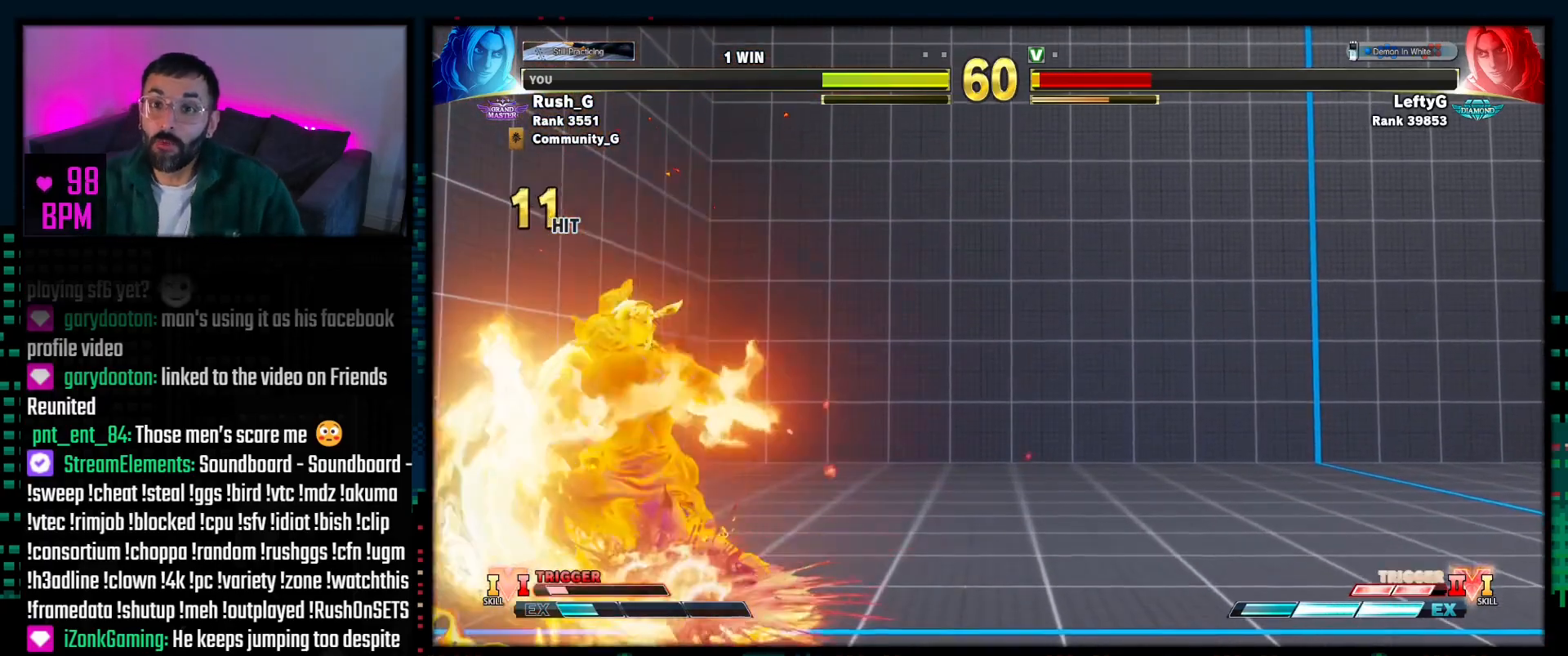
{"buttons": [], "events": []}
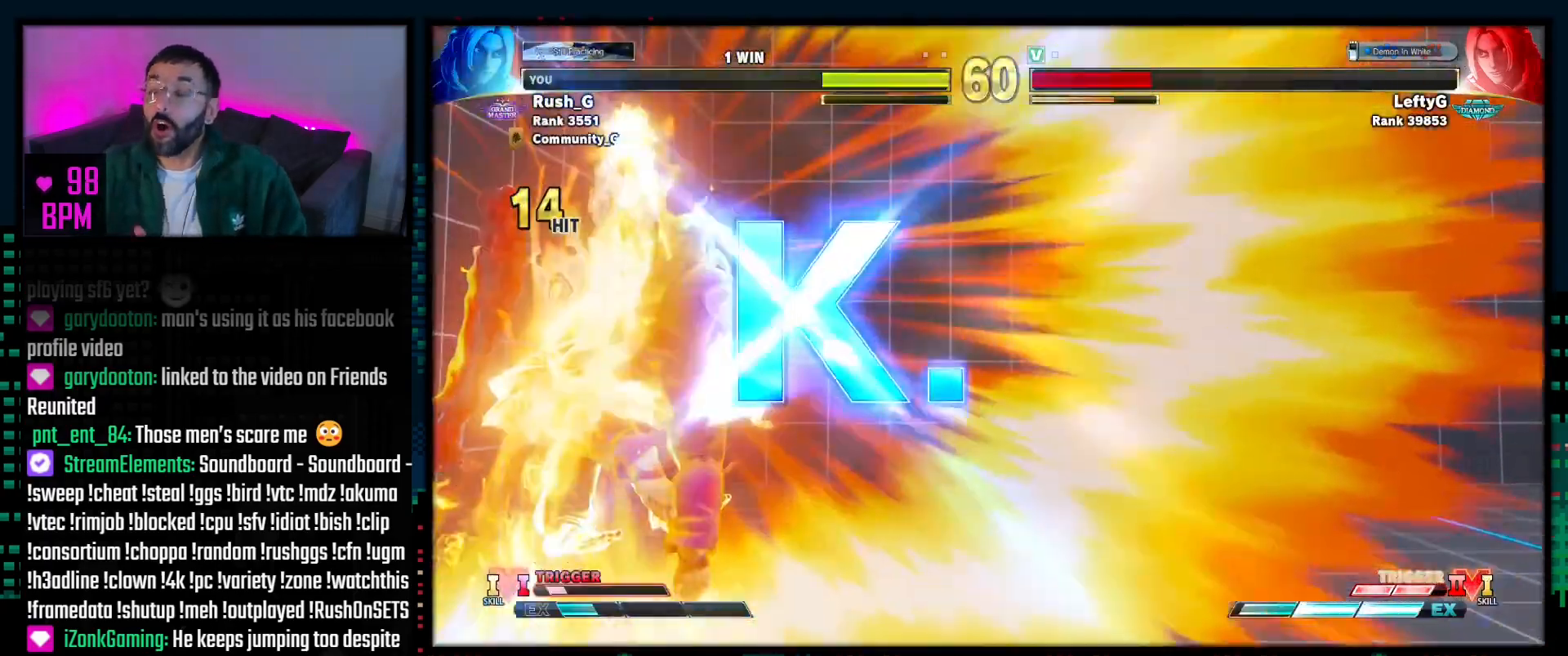
{"buttons": [], "events": []}
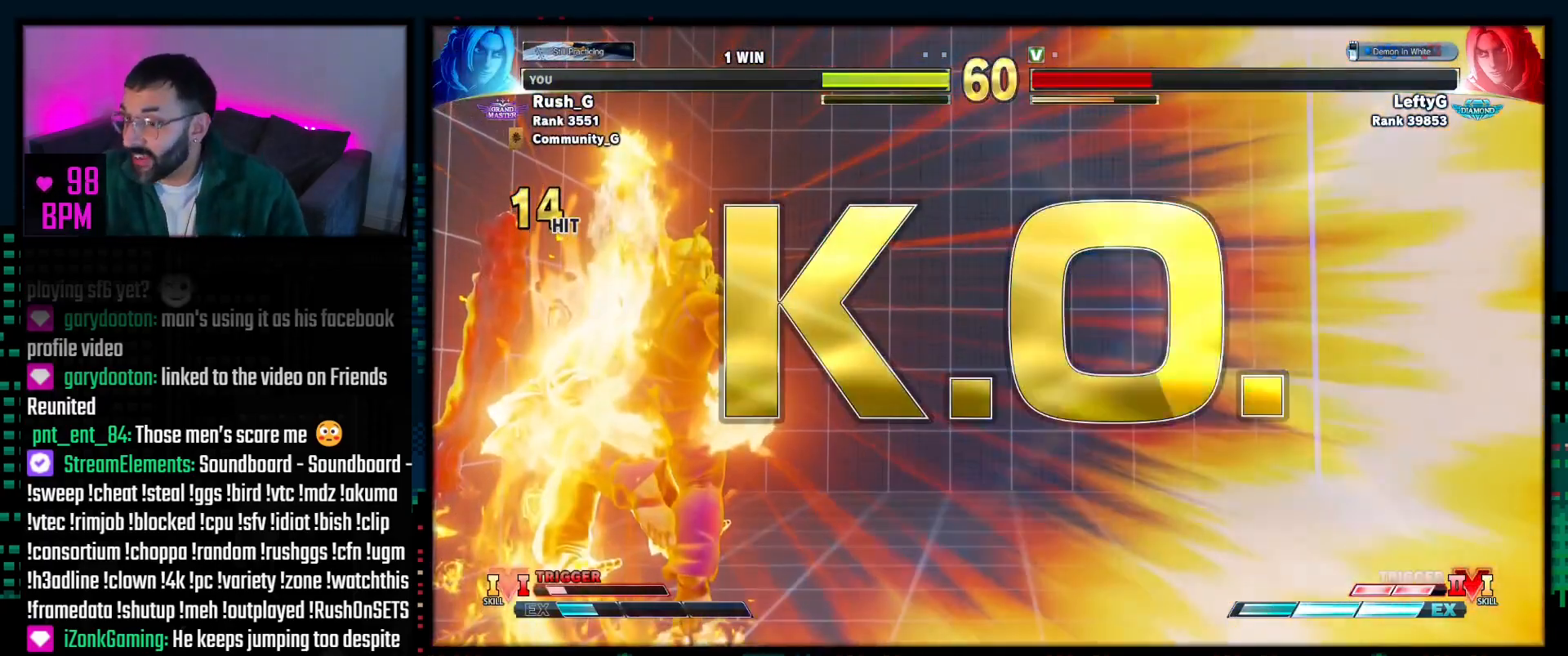
{"buttons": [], "events": []}
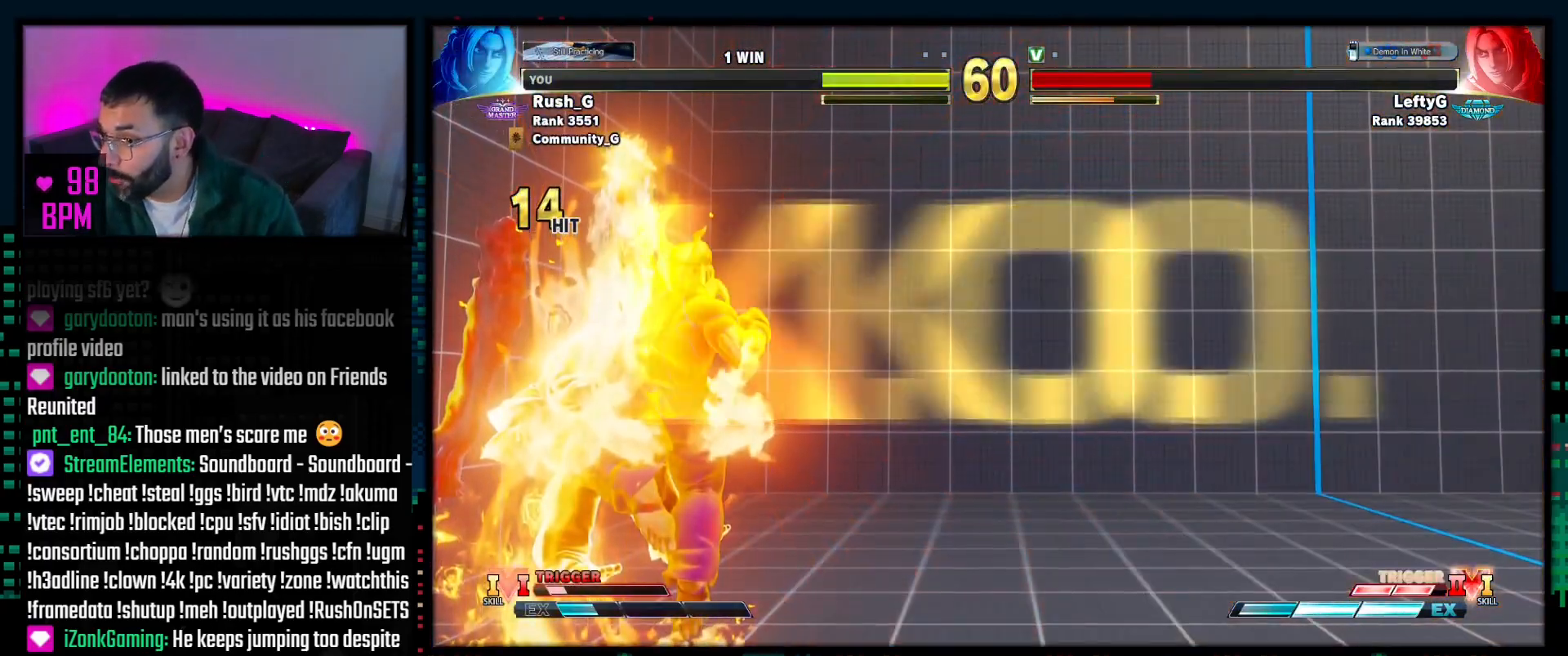
{"buttons": [], "events": []}
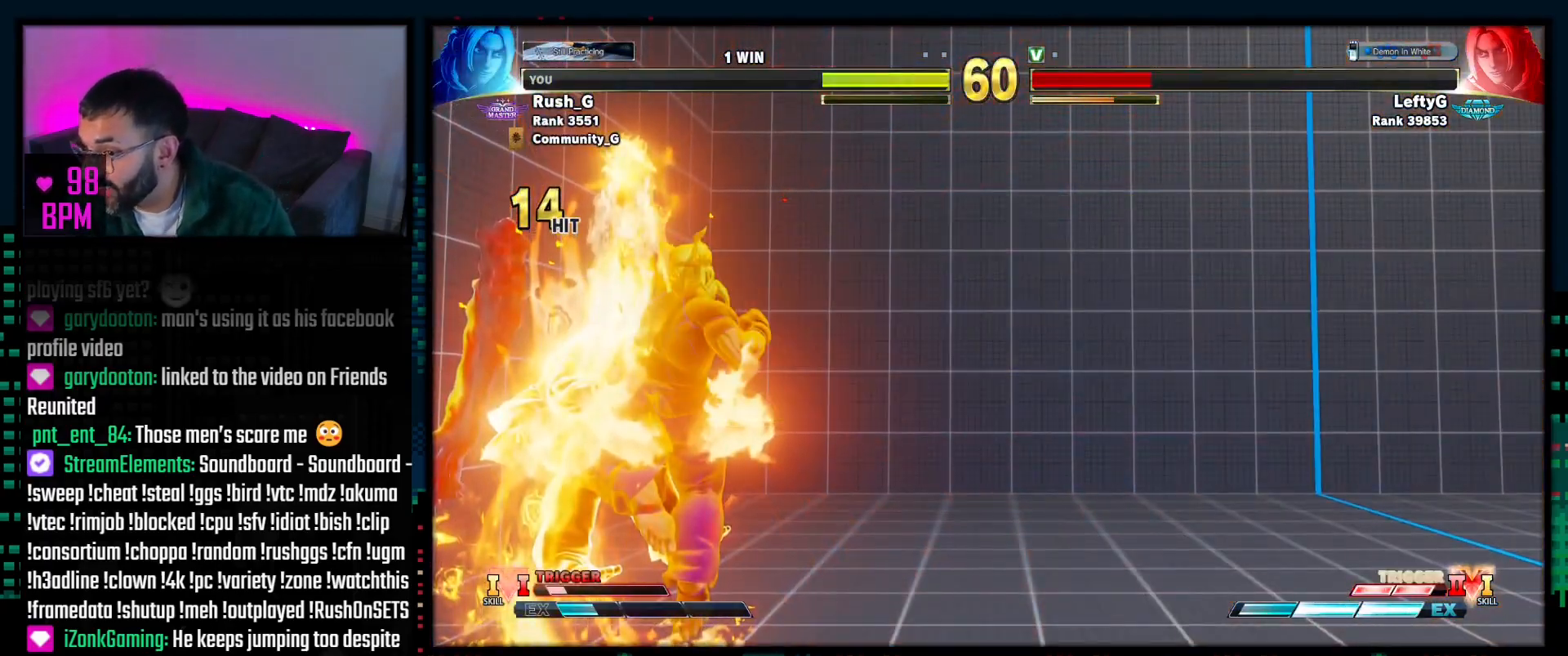
{"buttons": [], "events": []}
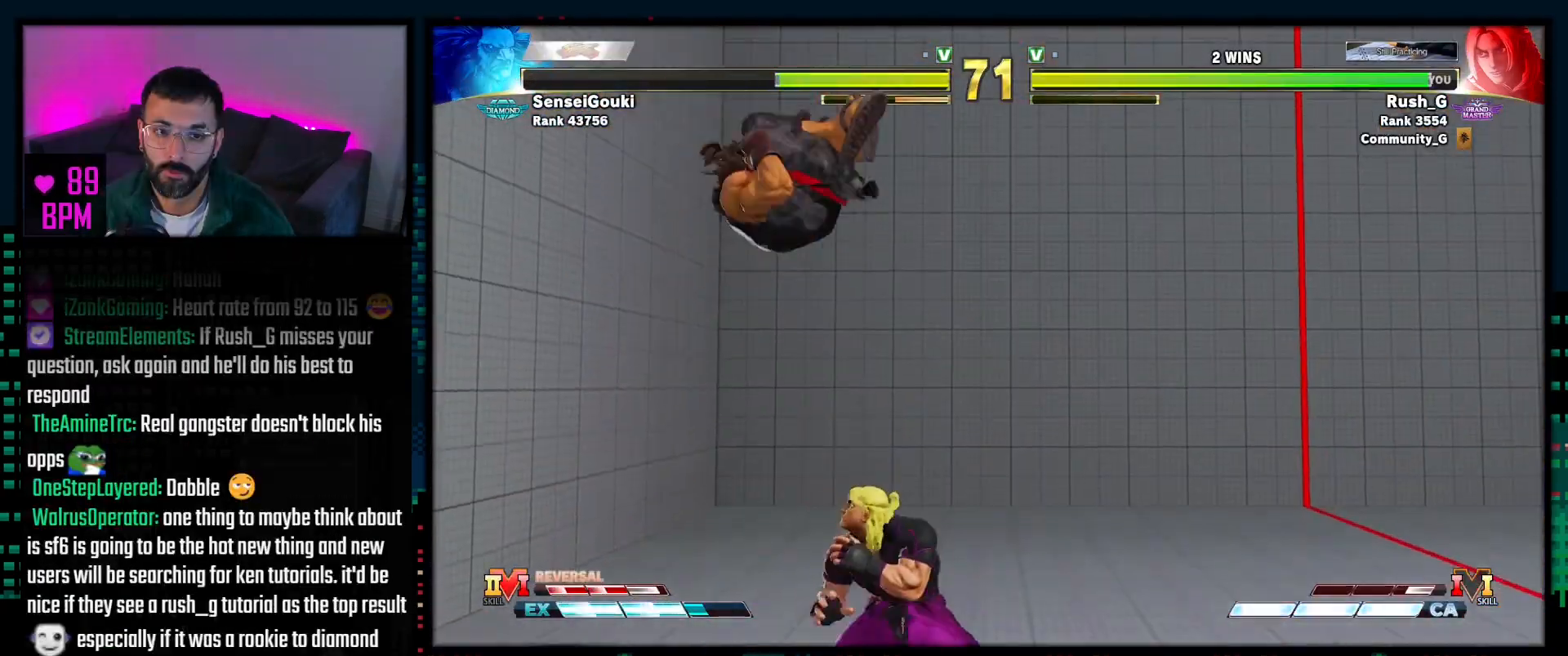
{"buttons": [], "events": [[200, "TRIANGLE", "down"], [317, "TRIANGLE", "up"]]}
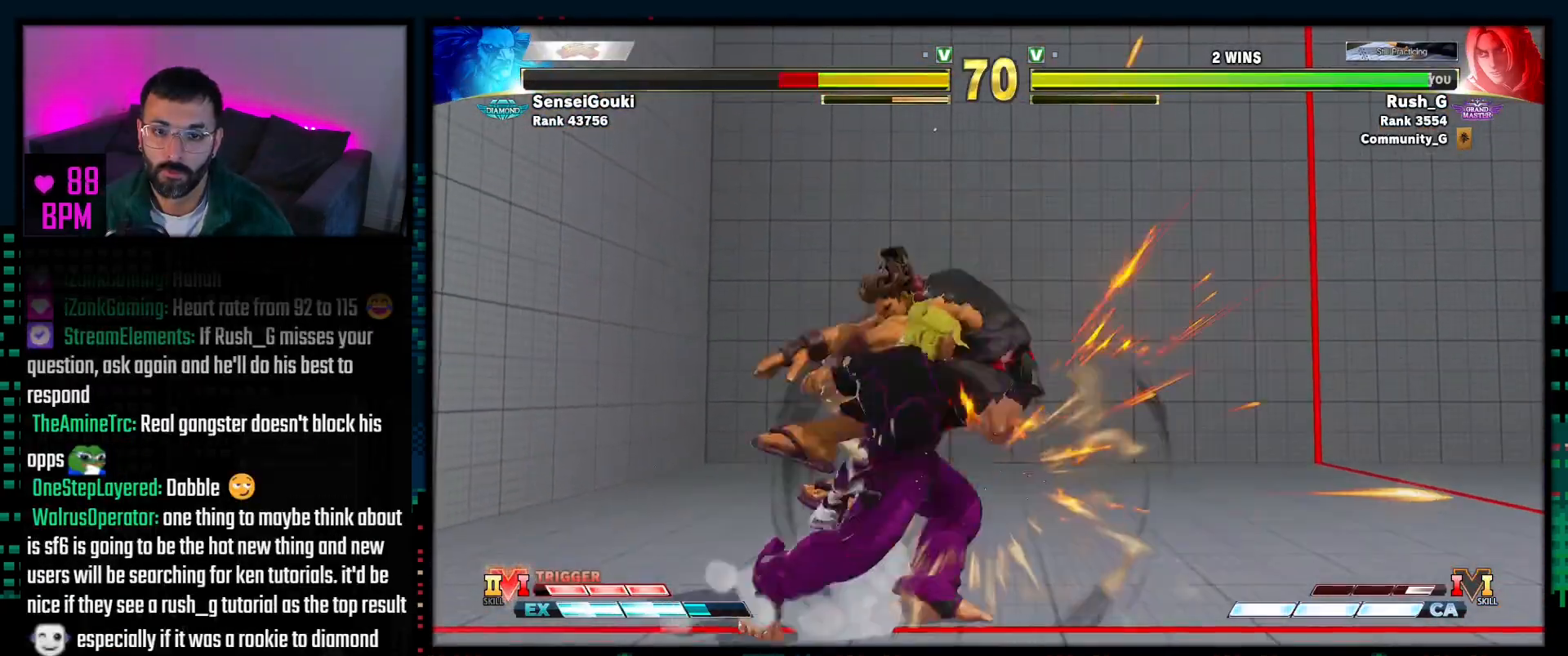
{"buttons": [], "events": []}
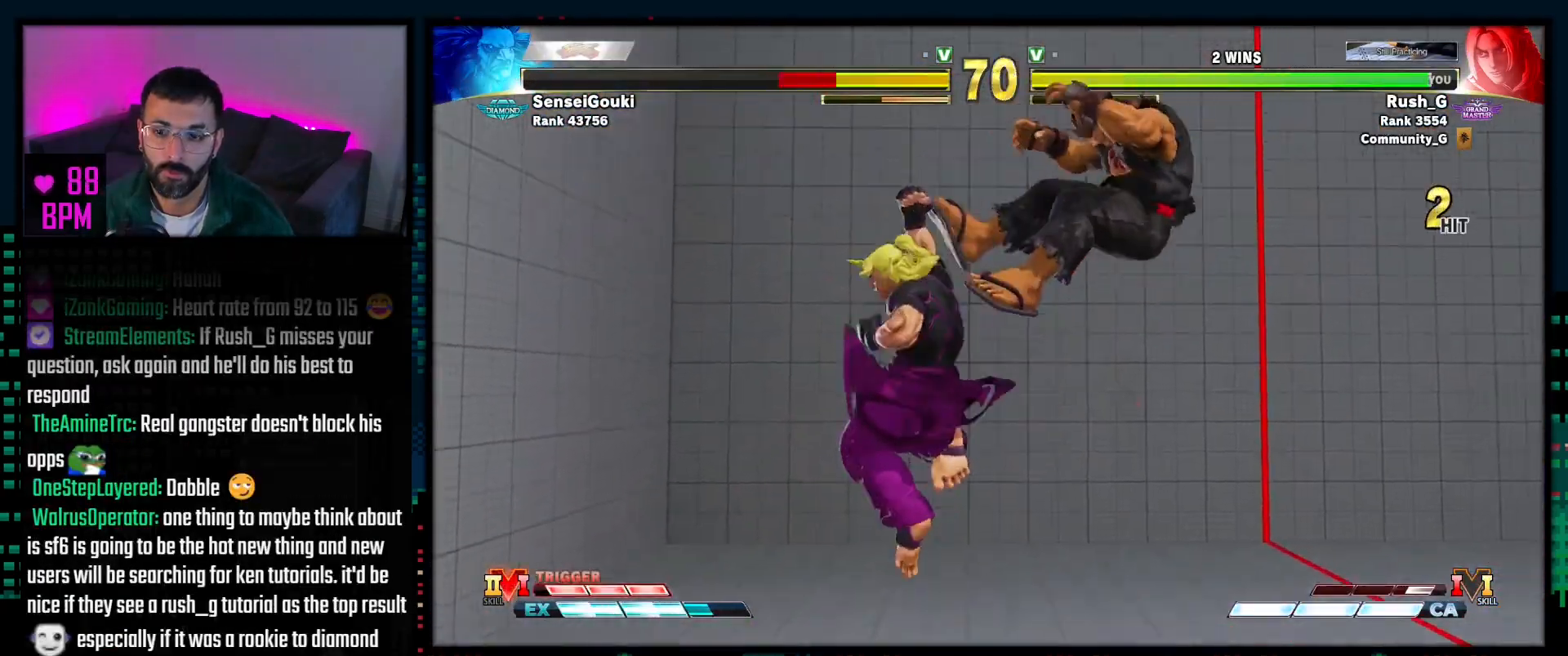
{"buttons": ["SQUARE", "TRIANGLE"], "events": [[400, "SQUARE", "down"], [400, "TRIANGLE", "down"]]}
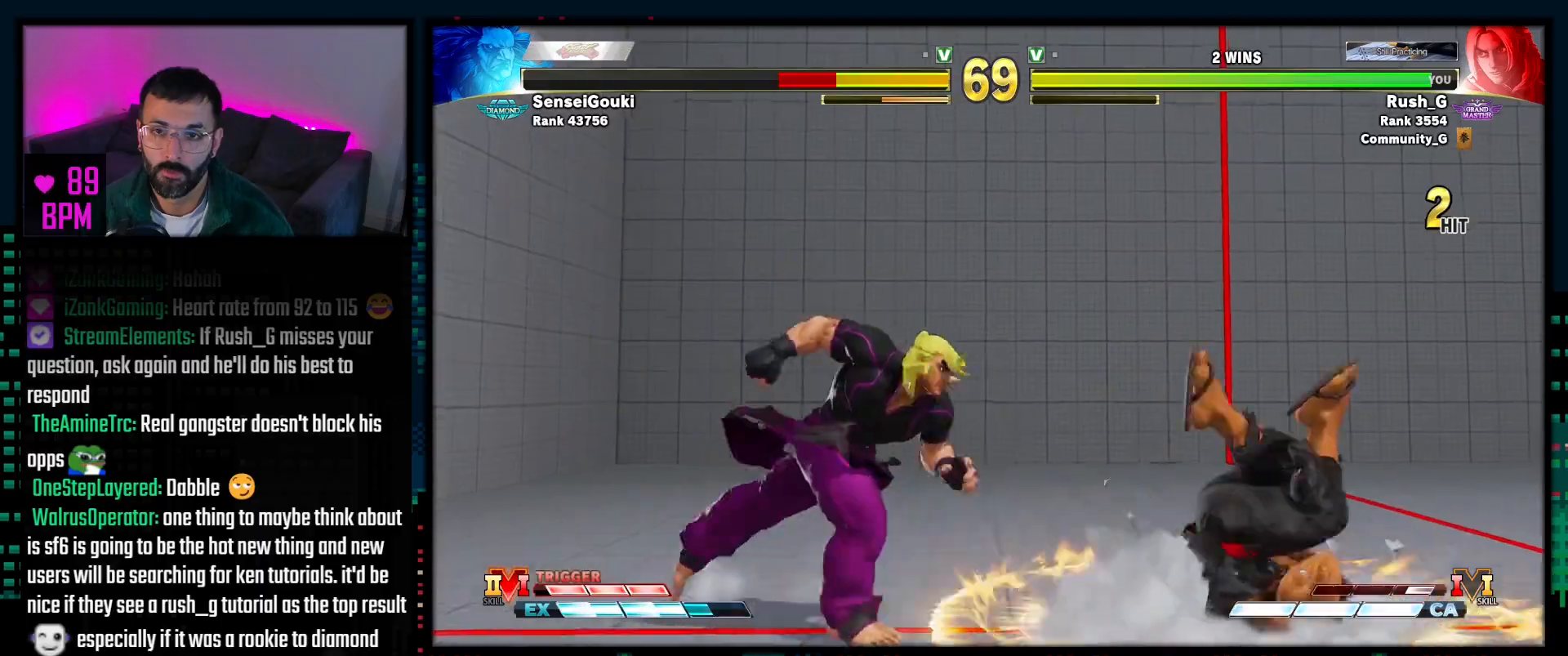
{"buttons": ["CROSS", "CIRCLE"], "events": [[17, "SQUARE", "up"], [17, "TRIANGLE", "up"], [433, "CIRCLE", "down"], [433, "CROSS", "down"]]}
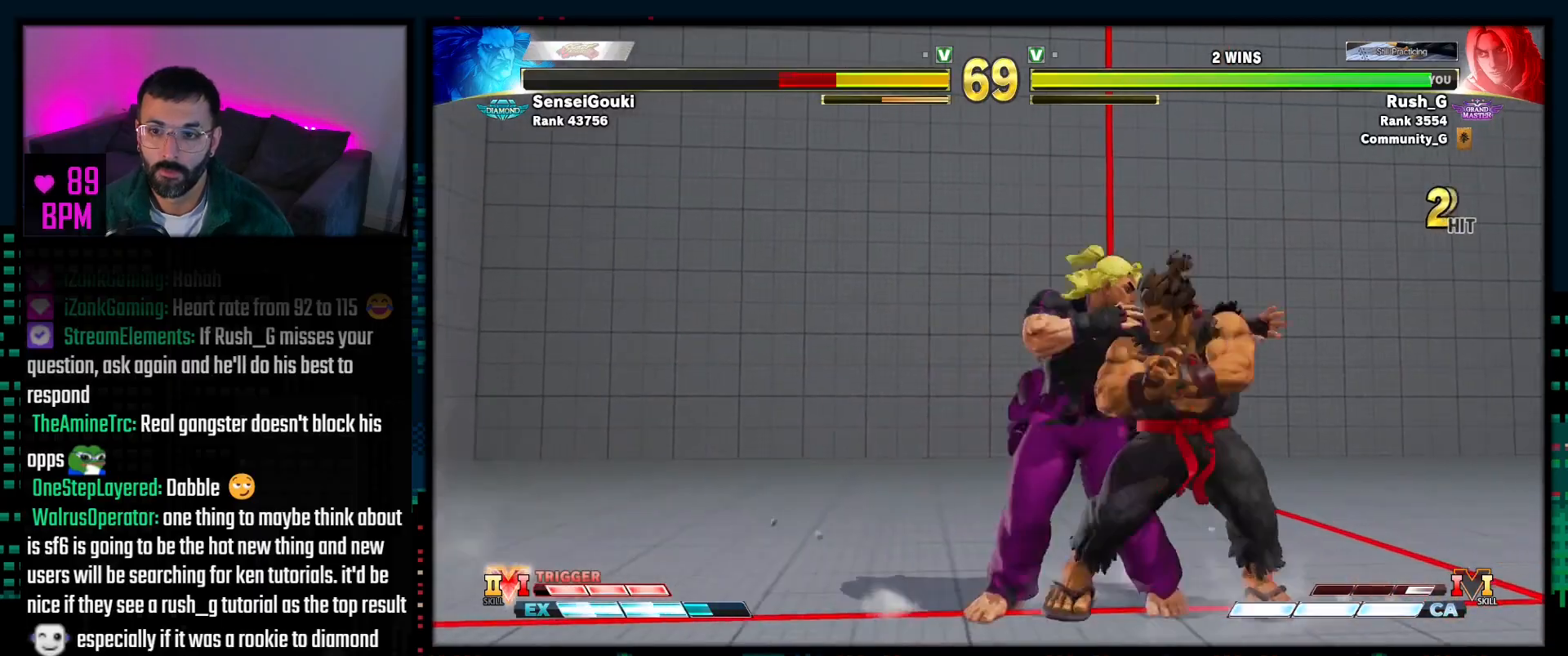
{"buttons": [], "events": [[83, "CIRCLE", "up"], [100, "CROSS", "up"]]}
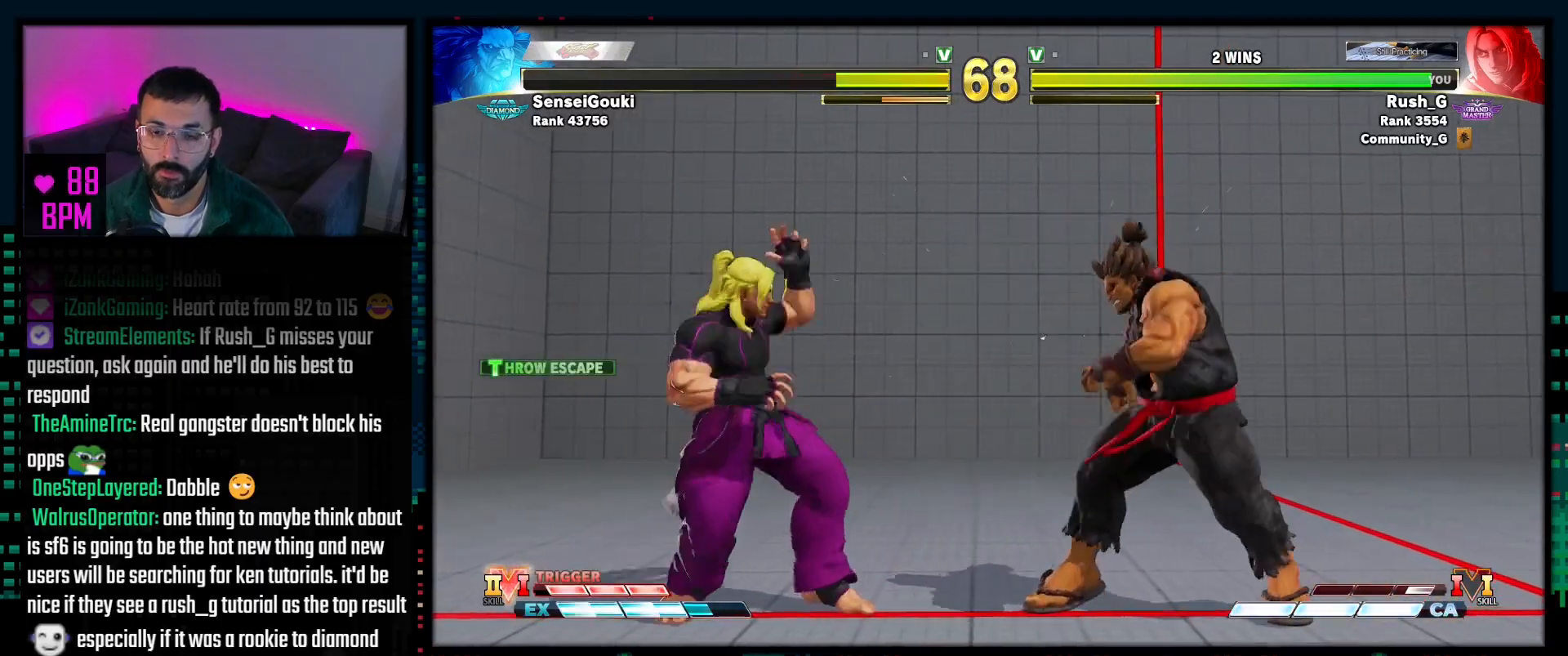
{"buttons": [], "events": []}
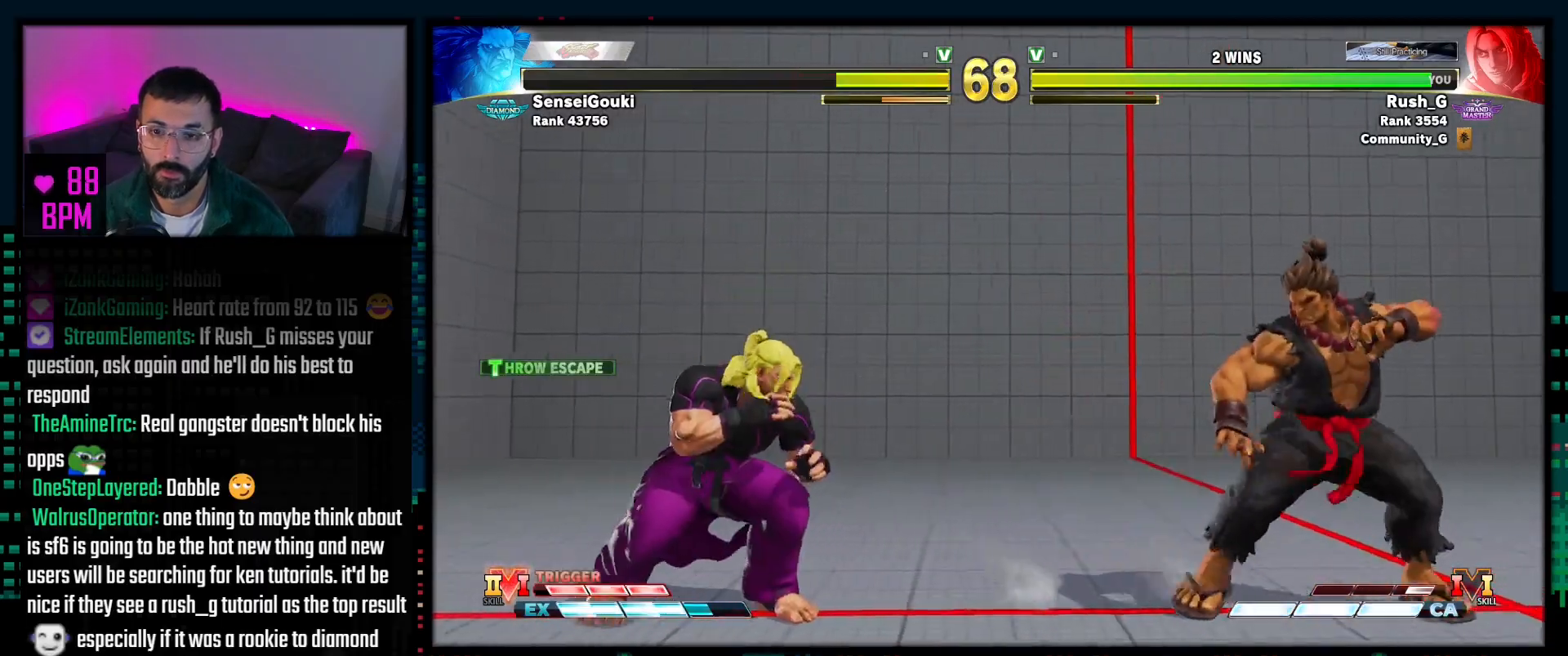
{"buttons": [], "events": []}
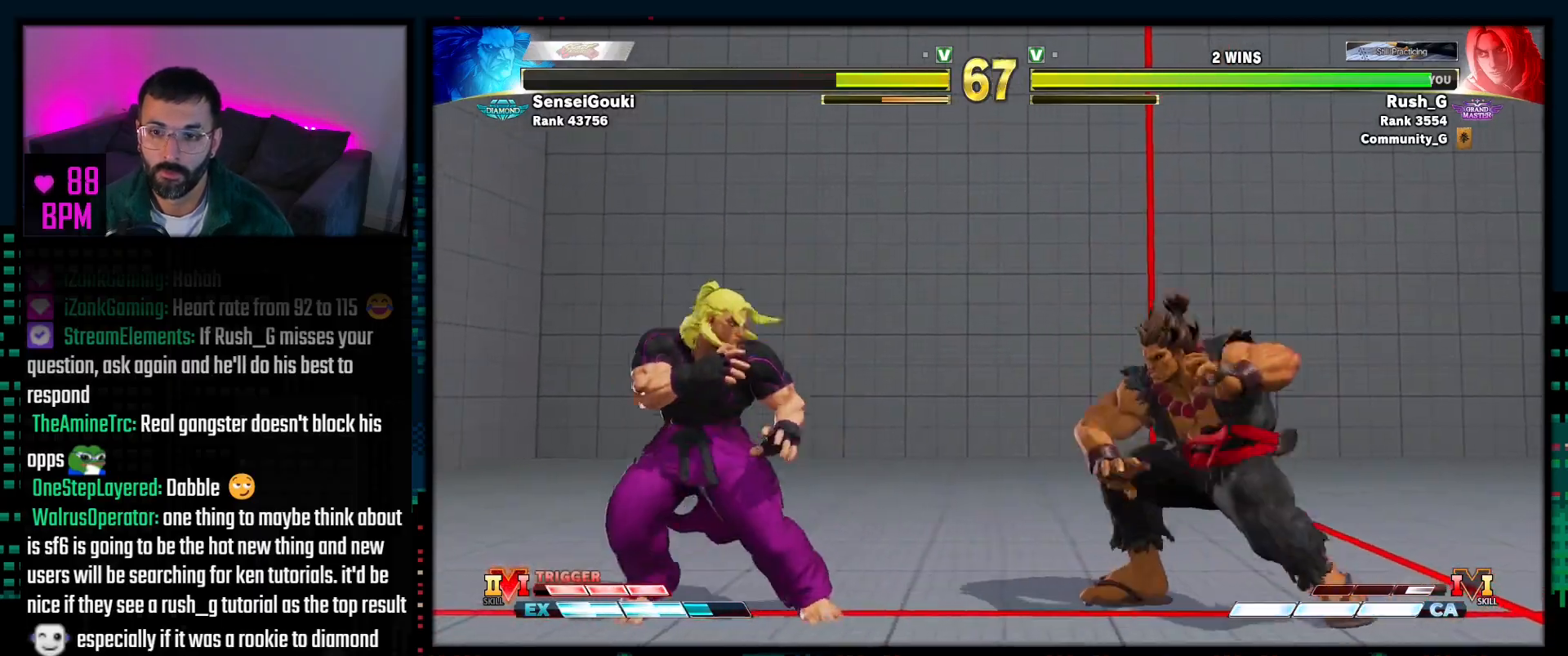
{"buttons": [], "events": []}
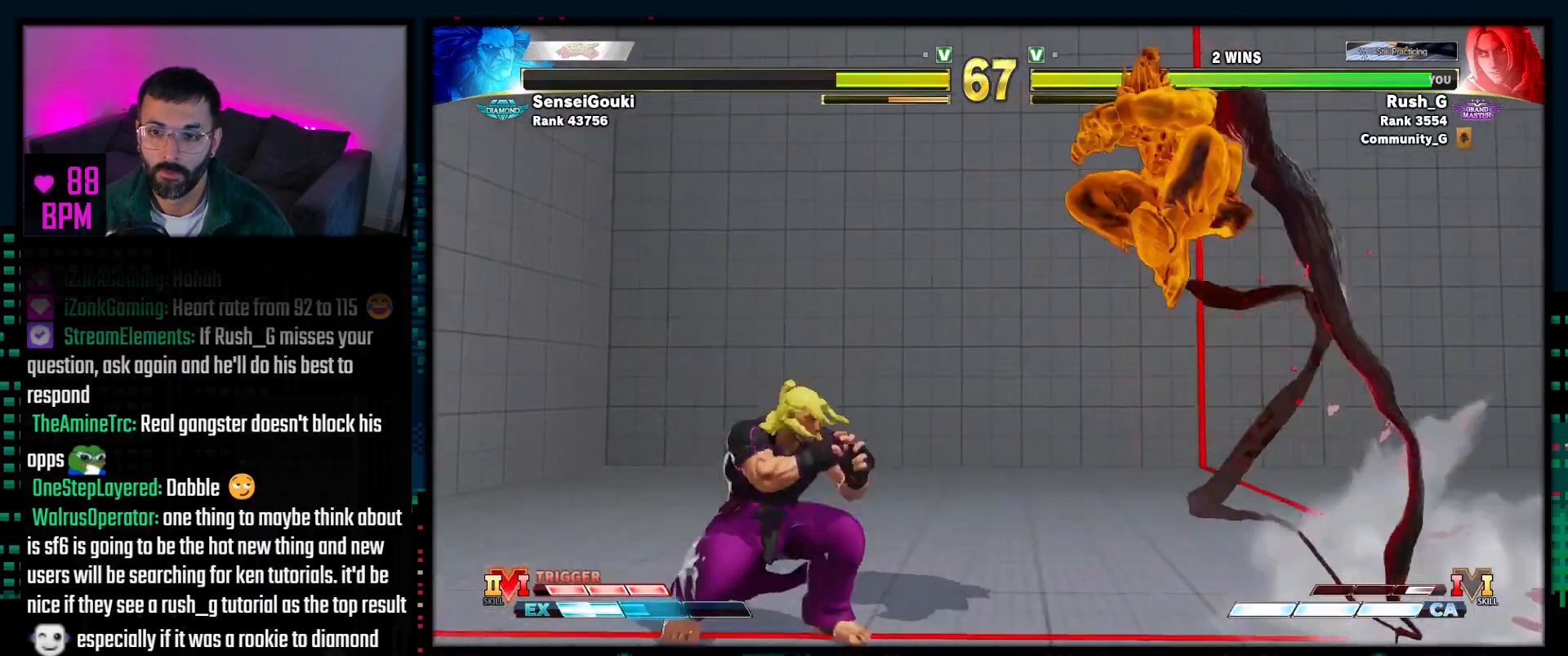
{"buttons": [], "events": [[283, "CIRCLE", "down"], [333, "CIRCLE", "up"]]}
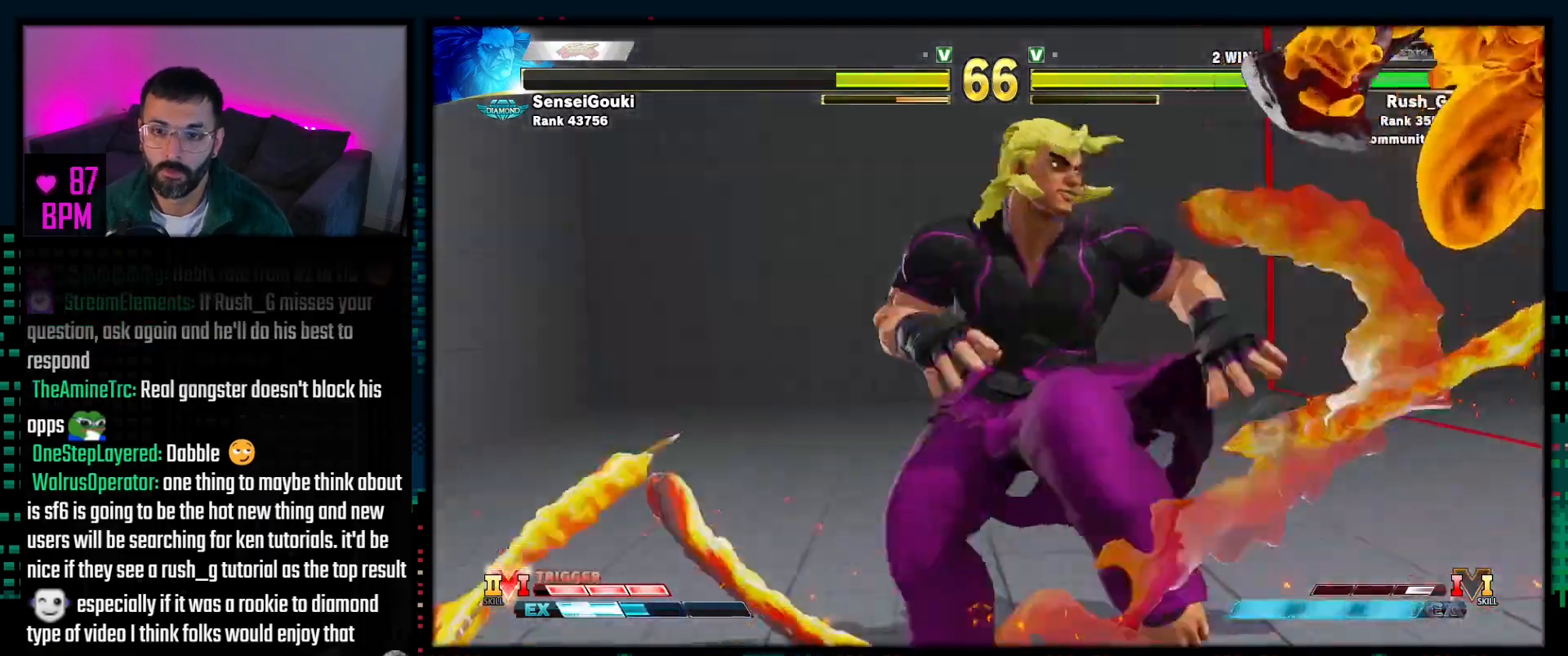
{"buttons": [], "events": []}
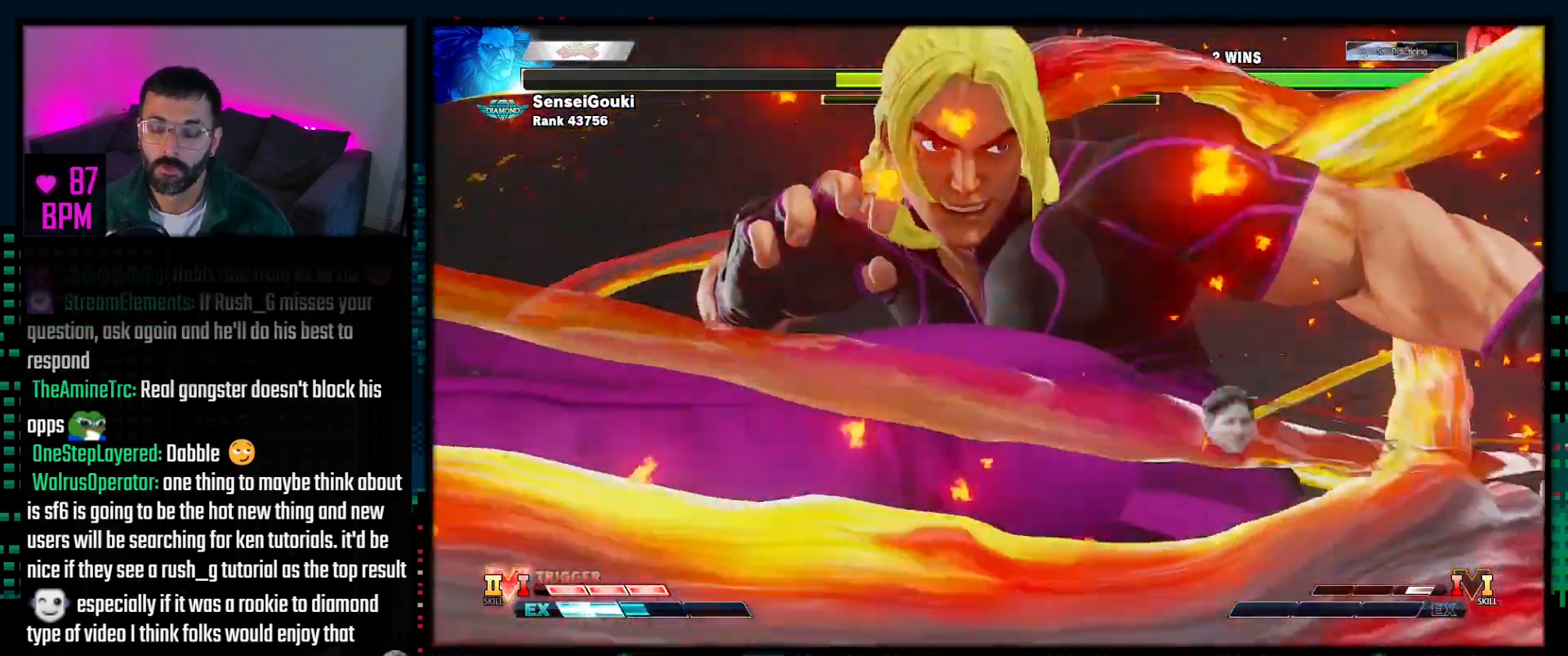
{"buttons": [], "events": [[150, "CIRCLE", "down"], [200, "CROSS", "down"], [217, "SQUARE", "down"], [283, "TRIANGLE", "down"], [300, "CIRCLE", "up"], [300, "CROSS", "up"], [350, "R1", "down"], [383, "R2", "down"], [383, "TRIANGLE", "up"], [400, "SQUARE", "up"], [433, "R1", "up"], [500, "R2", "up"]]}